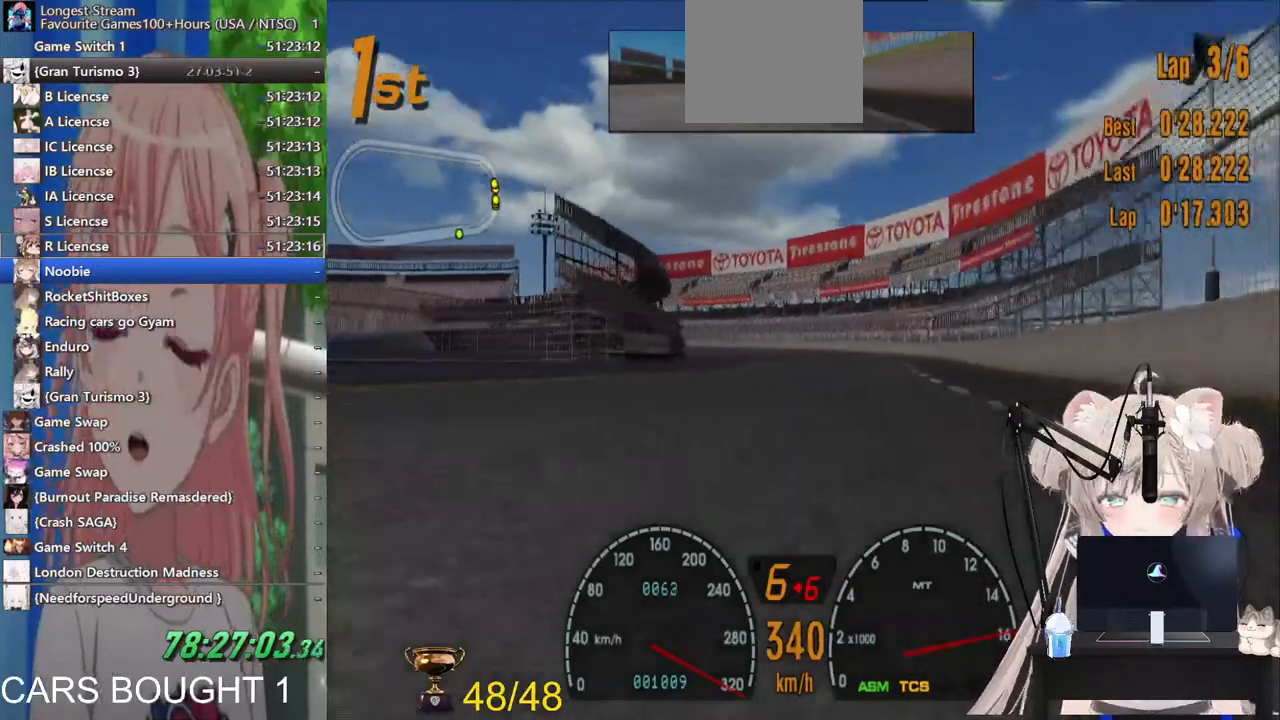
Gameplay with a controller (PlayStation layout); each line is a JSON object with the inputs held at the frame after it. "events" lists button and stick changes between this image and that frame as [ms after this image, input, new state], when the widget could be followed in between.
{"buttons": ["R2"], "left_stick": "right", "right_stick": "center", "events": [[17, "left_stick", "center"], [200, "left_stick", "right"]]}
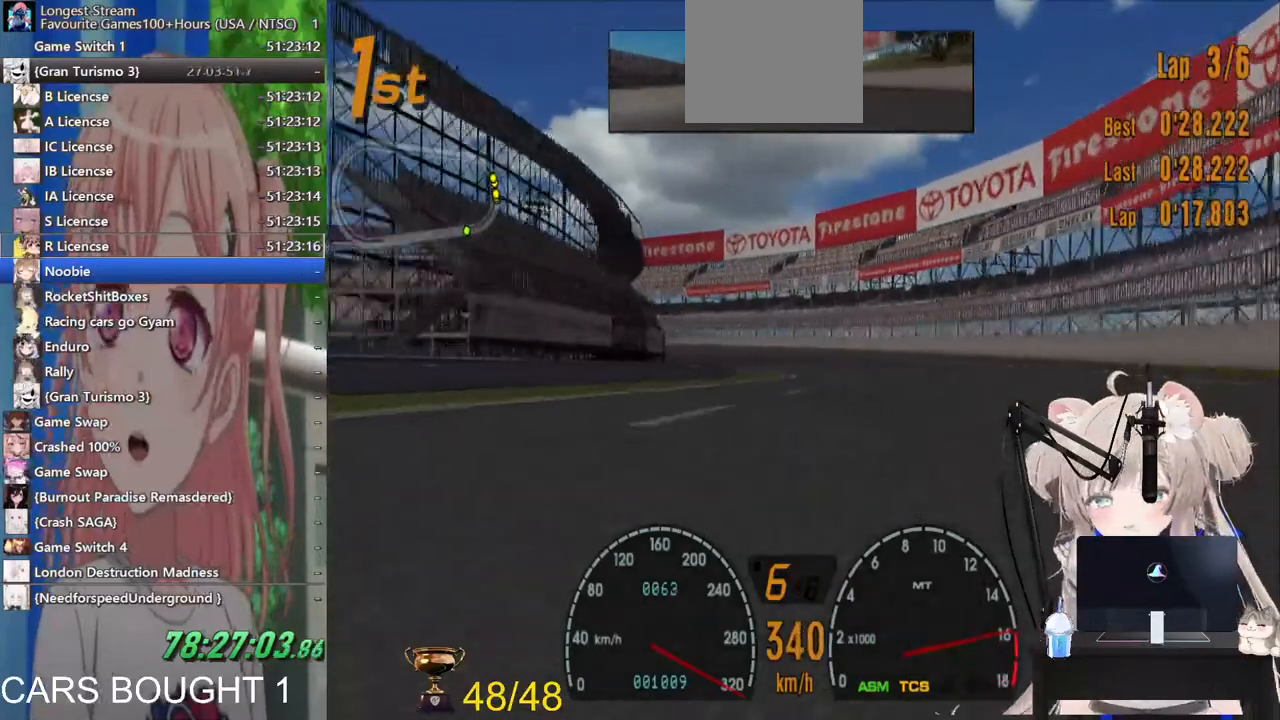
{"buttons": ["R2"], "left_stick": "left", "right_stick": "center", "events": [[17, "left_stick", "left"]]}
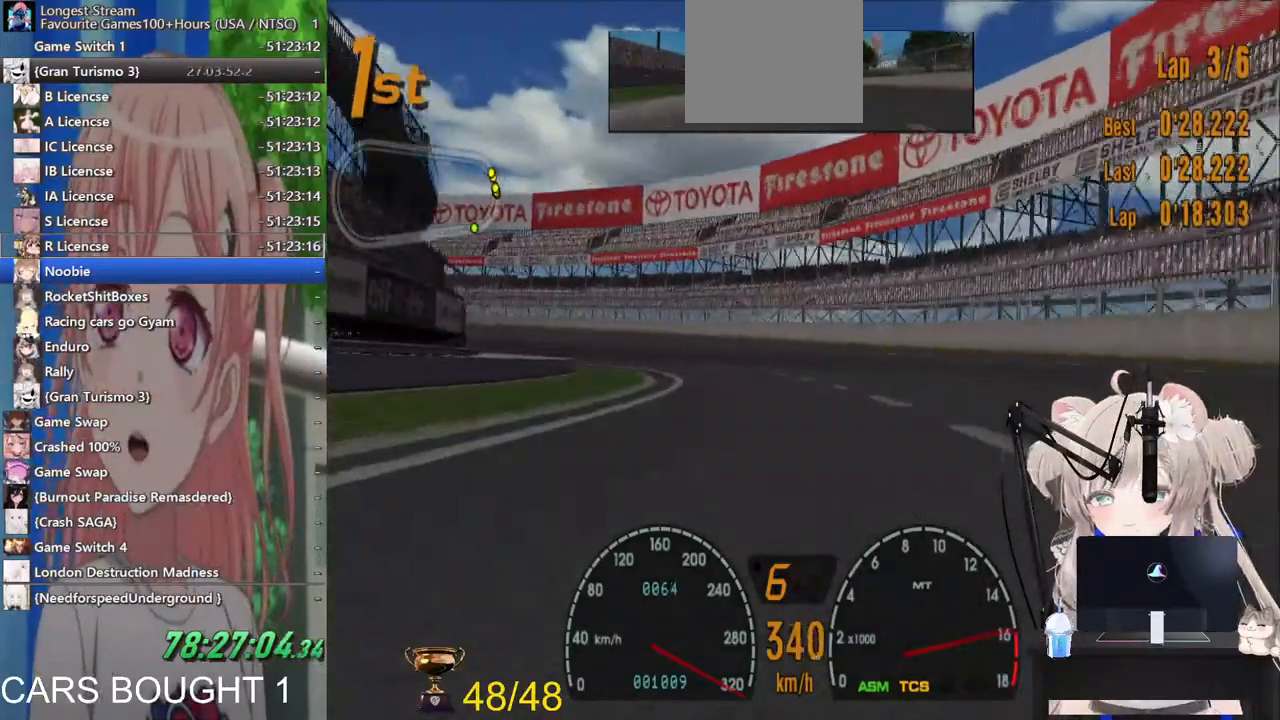
{"buttons": [], "left_stick": "left", "right_stick": "center", "events": [[283, "R2", "up"]]}
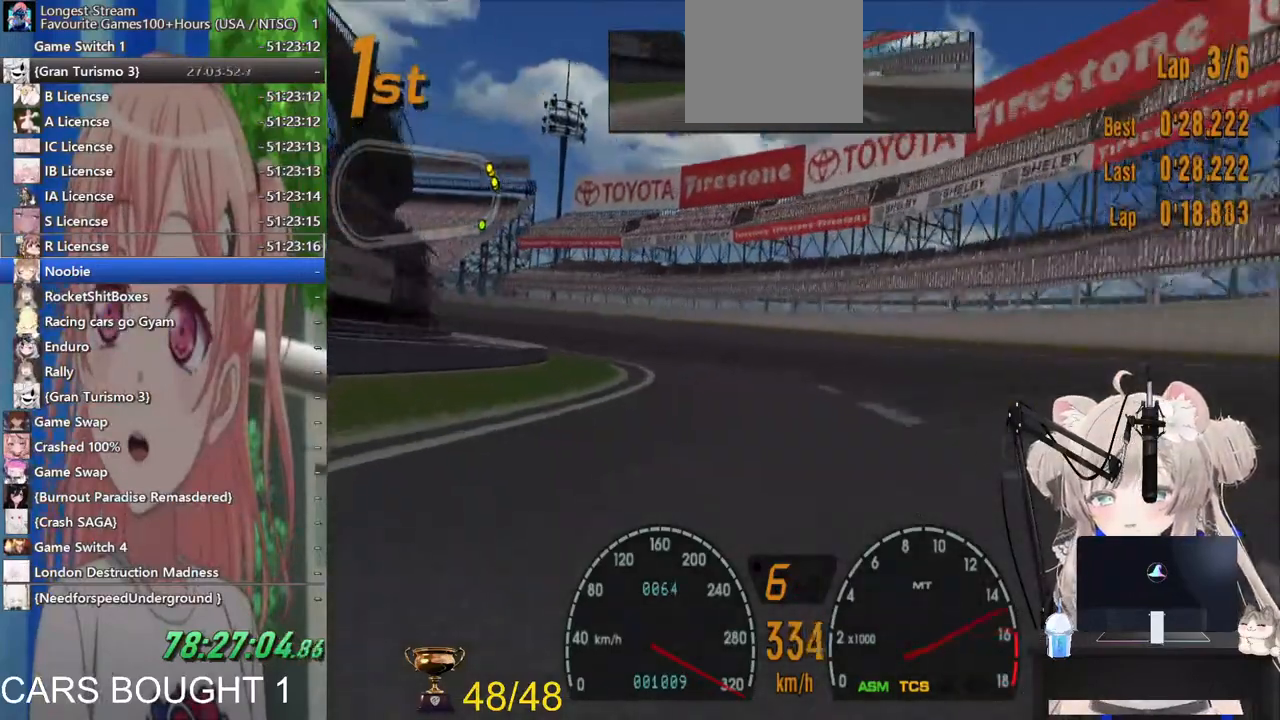
{"buttons": [], "left_stick": "left", "right_stick": "center", "events": []}
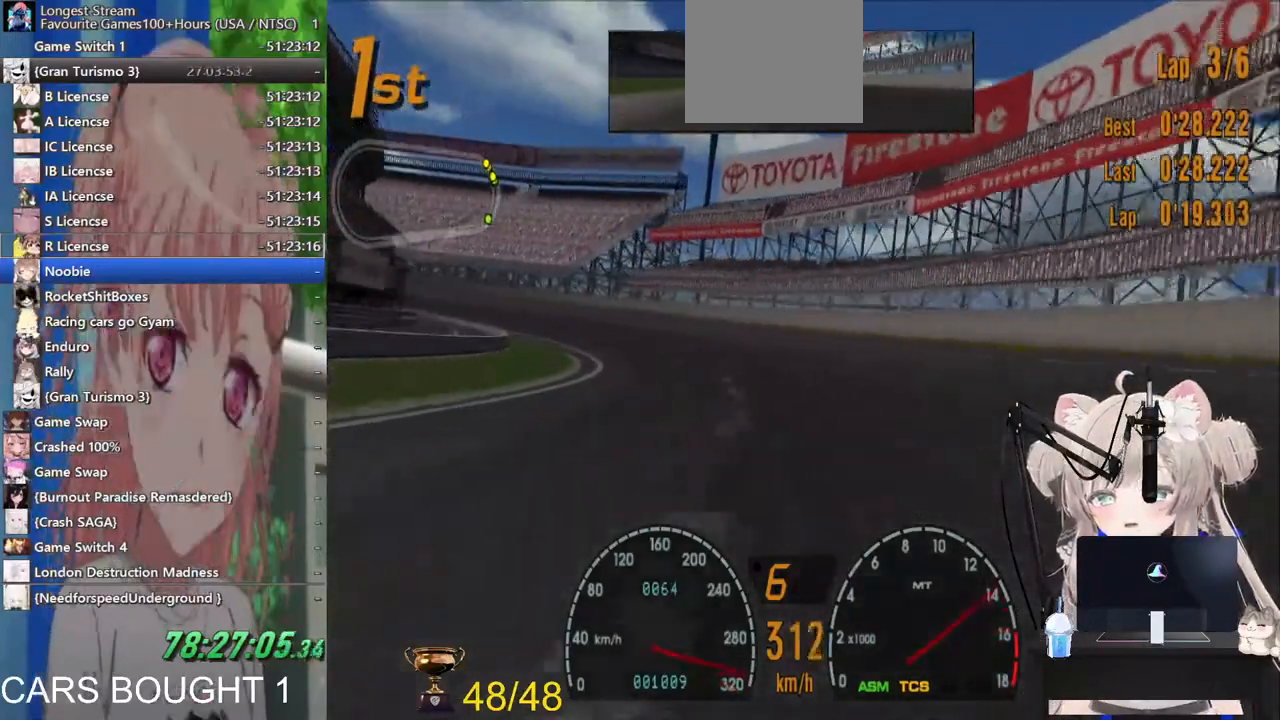
{"buttons": [], "left_stick": "left", "right_stick": "center", "events": []}
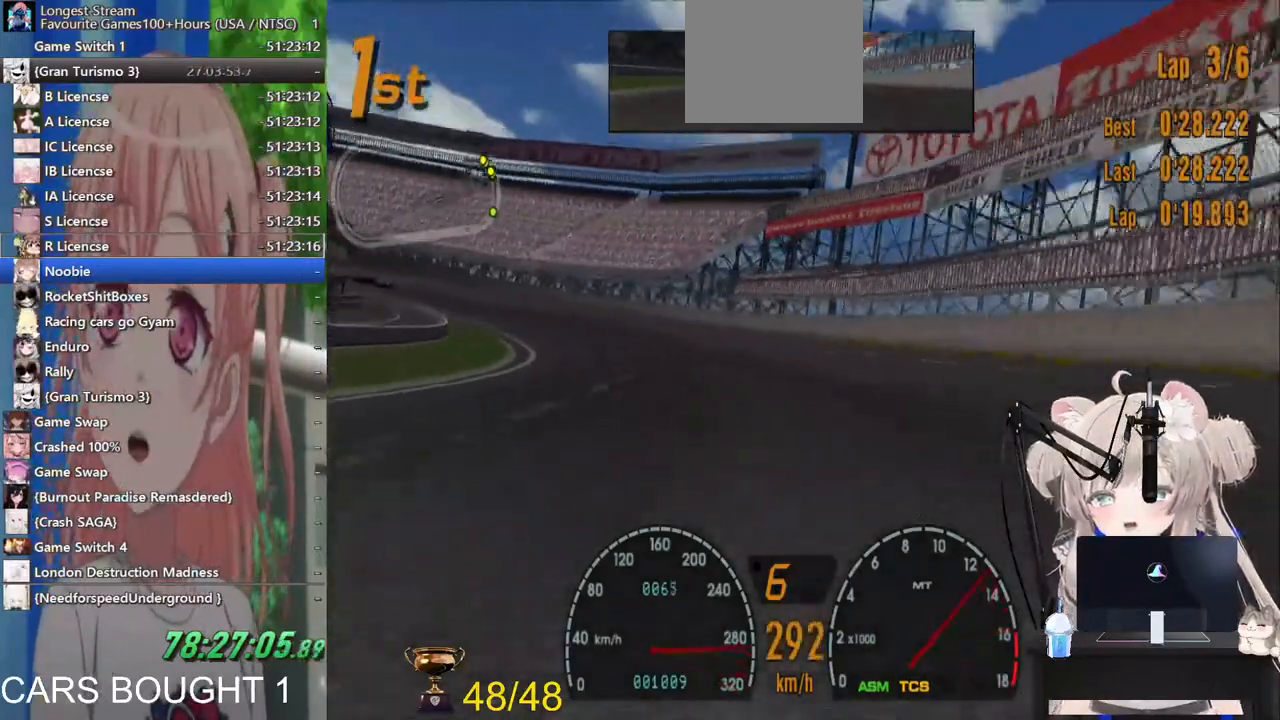
{"buttons": ["R2"], "left_stick": "left", "right_stick": "center", "events": [[300, "R2", "down"]]}
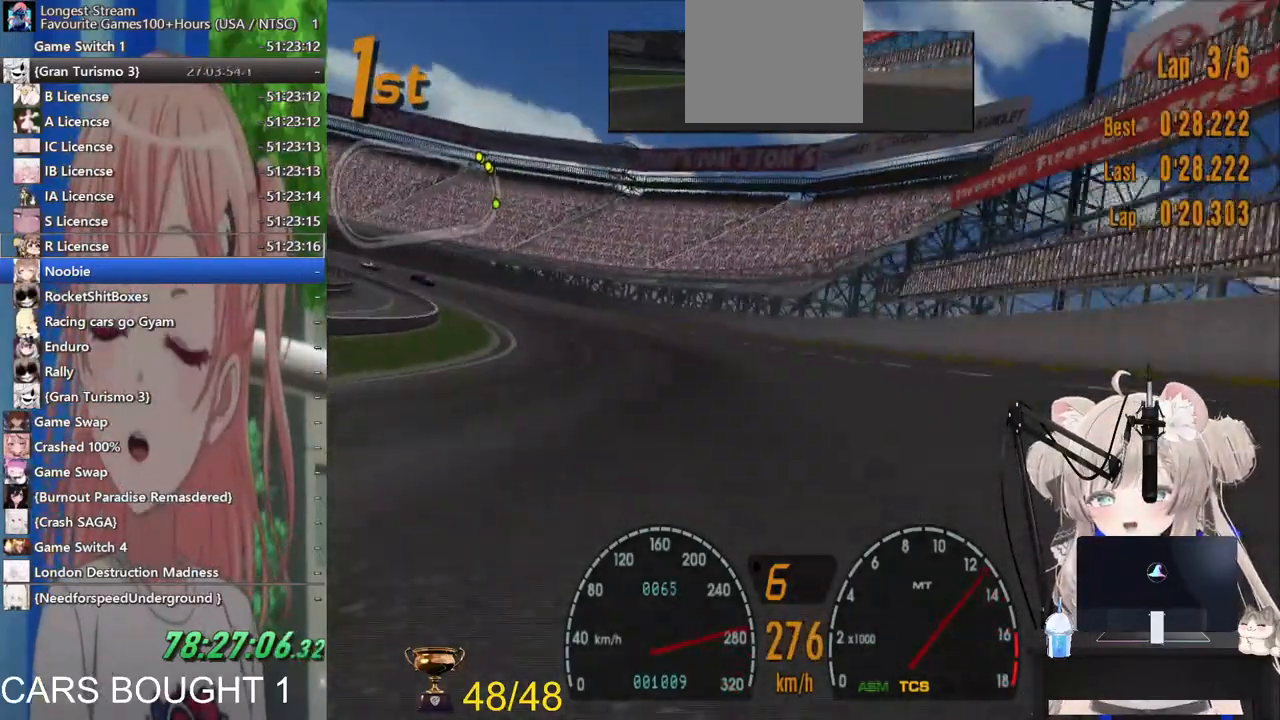
{"buttons": ["R2"], "left_stick": "left", "right_stick": "center", "events": []}
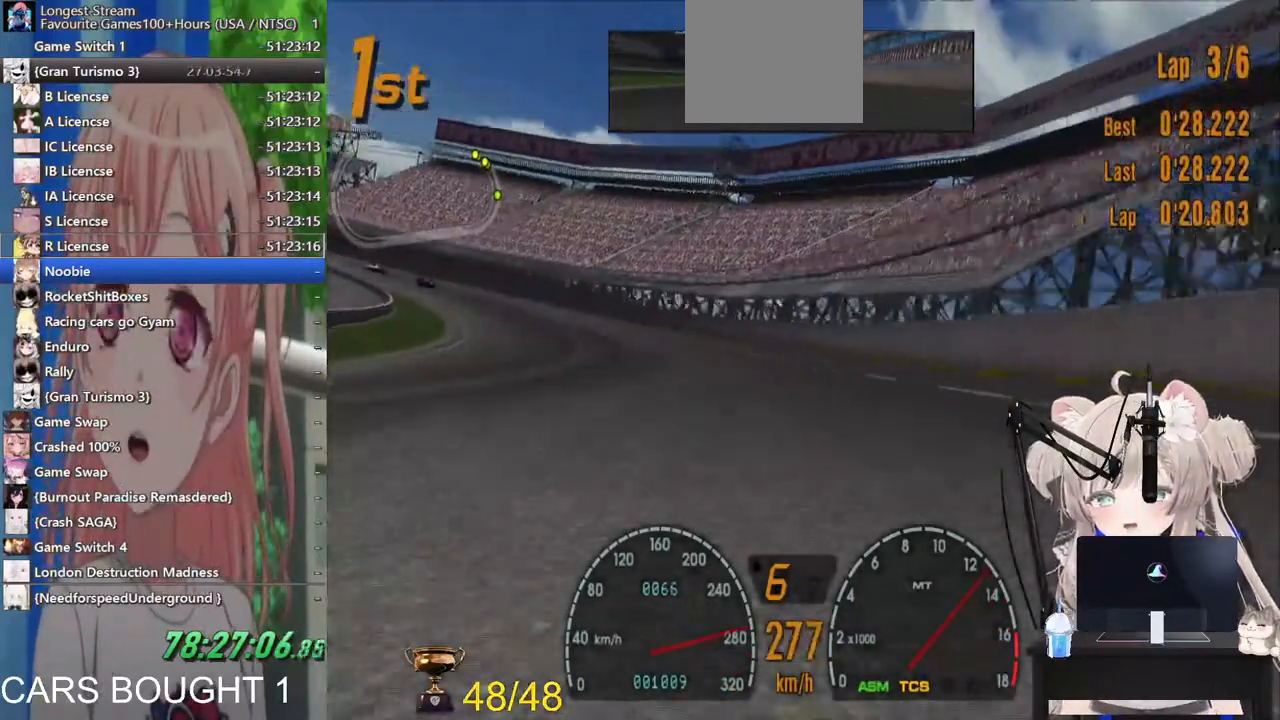
{"buttons": ["R2"], "left_stick": "left", "right_stick": "center", "events": []}
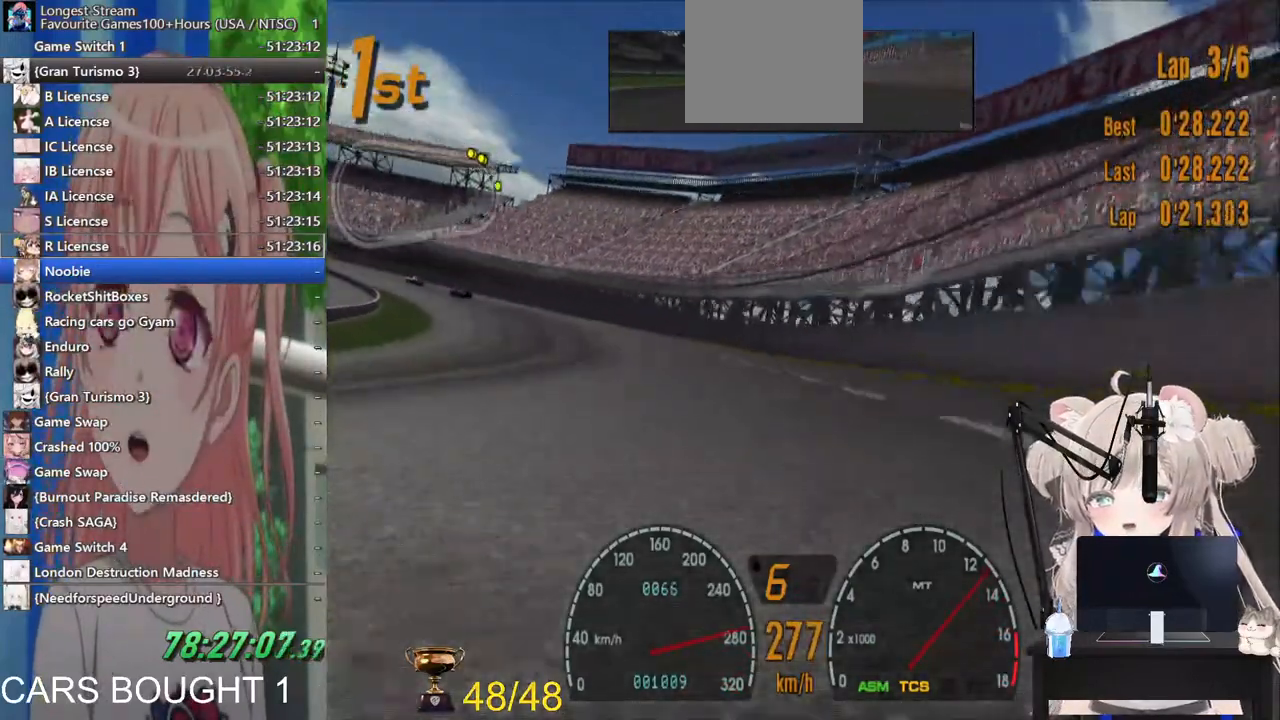
{"buttons": ["R2"], "left_stick": "left", "right_stick": "center", "events": []}
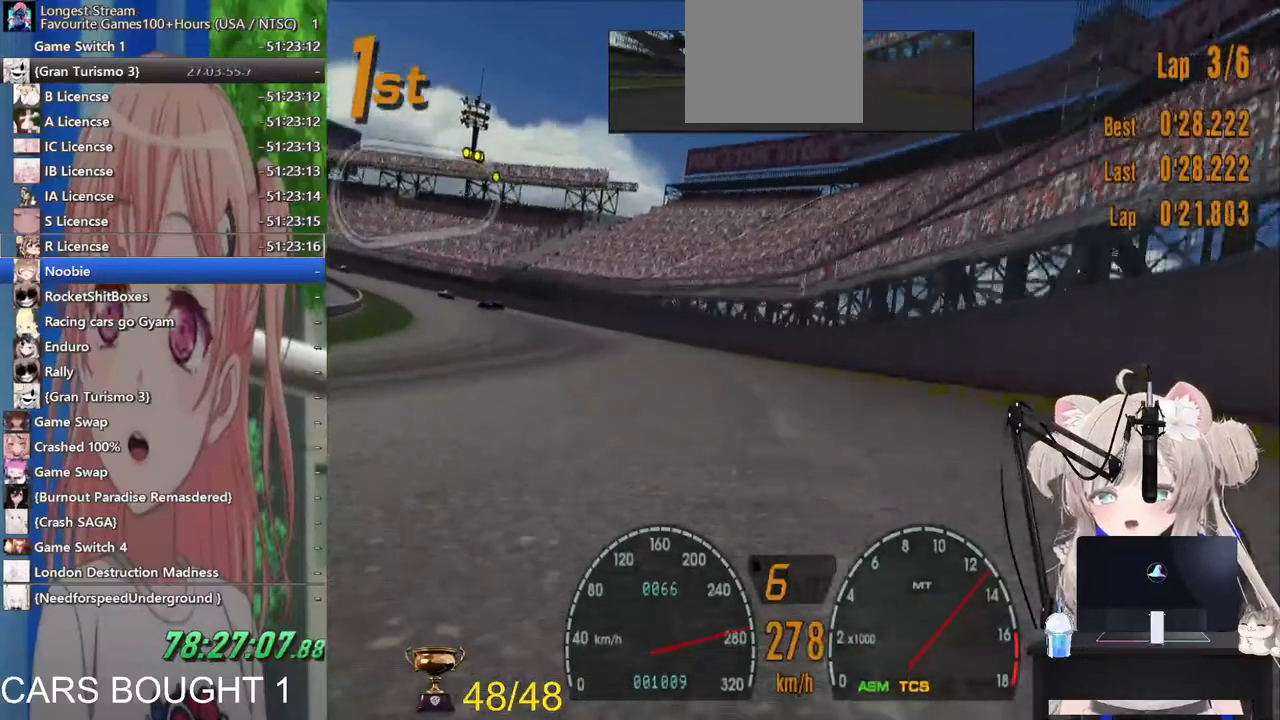
{"buttons": ["R2"], "left_stick": "left", "right_stick": "center", "events": []}
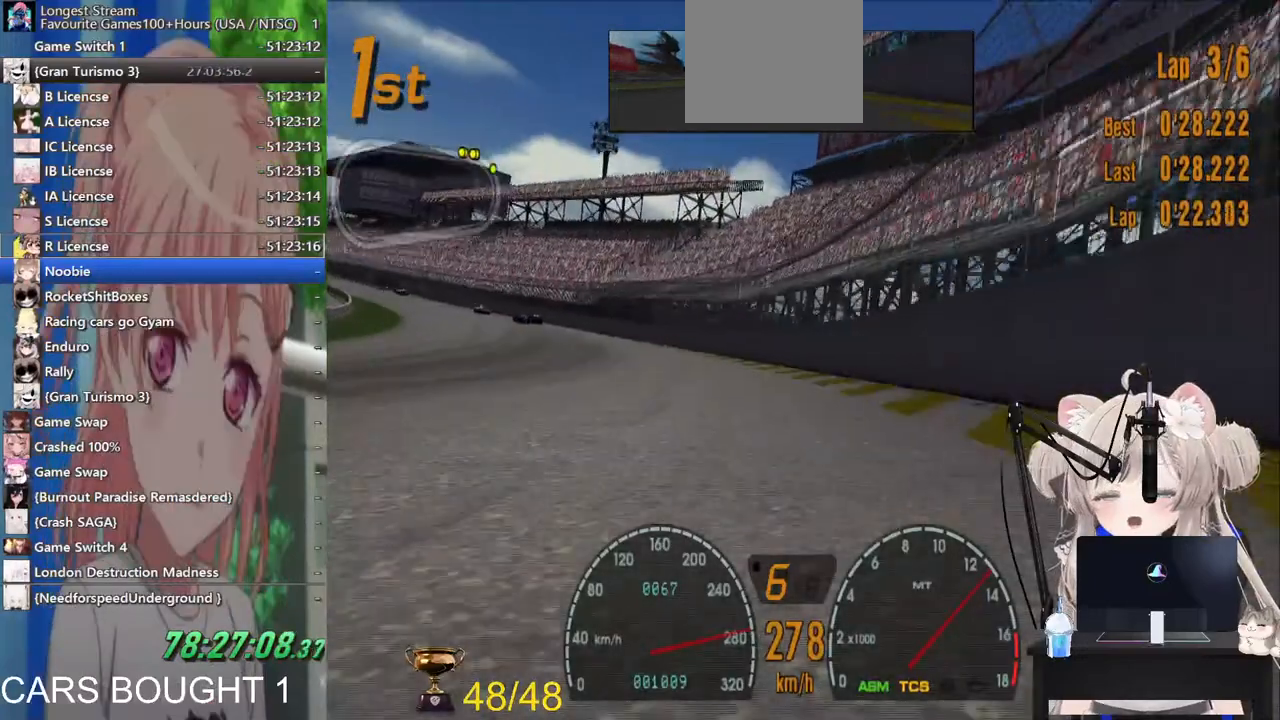
{"buttons": ["R2"], "left_stick": "left", "right_stick": "center", "events": []}
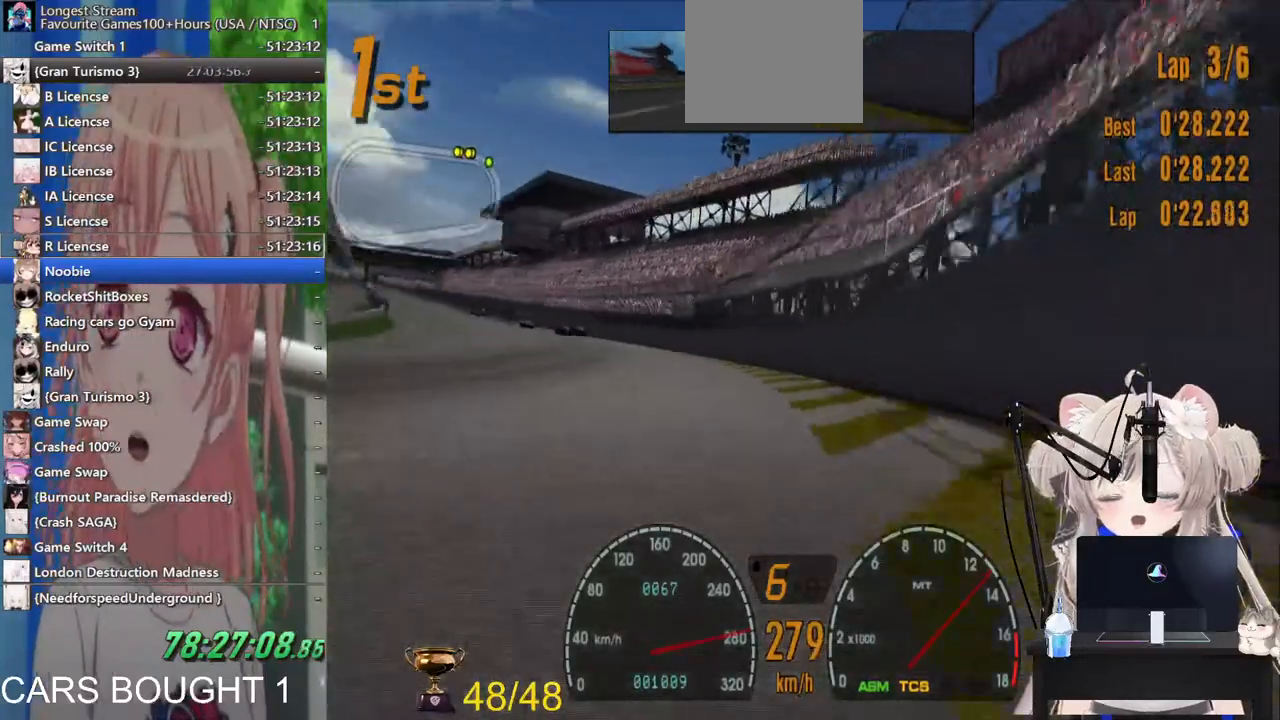
{"buttons": ["R2"], "left_stick": "left", "right_stick": "center", "events": []}
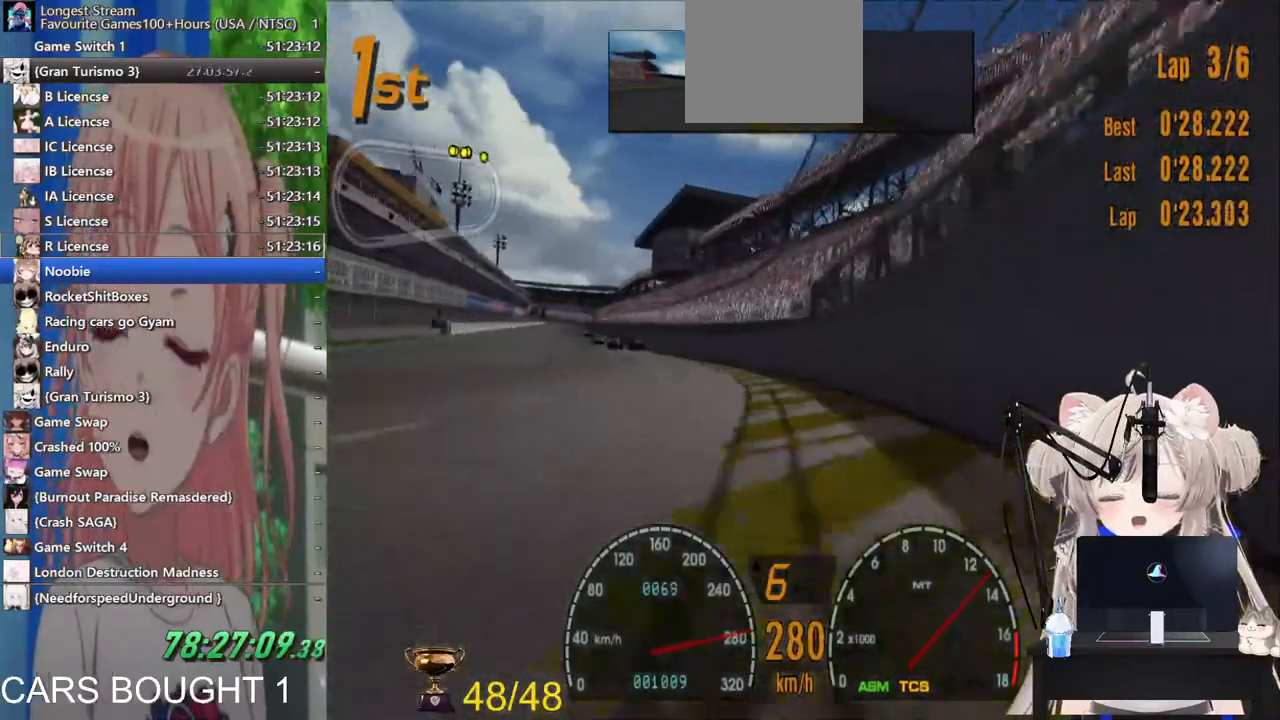
{"buttons": ["R2"], "left_stick": "left", "right_stick": "center", "events": []}
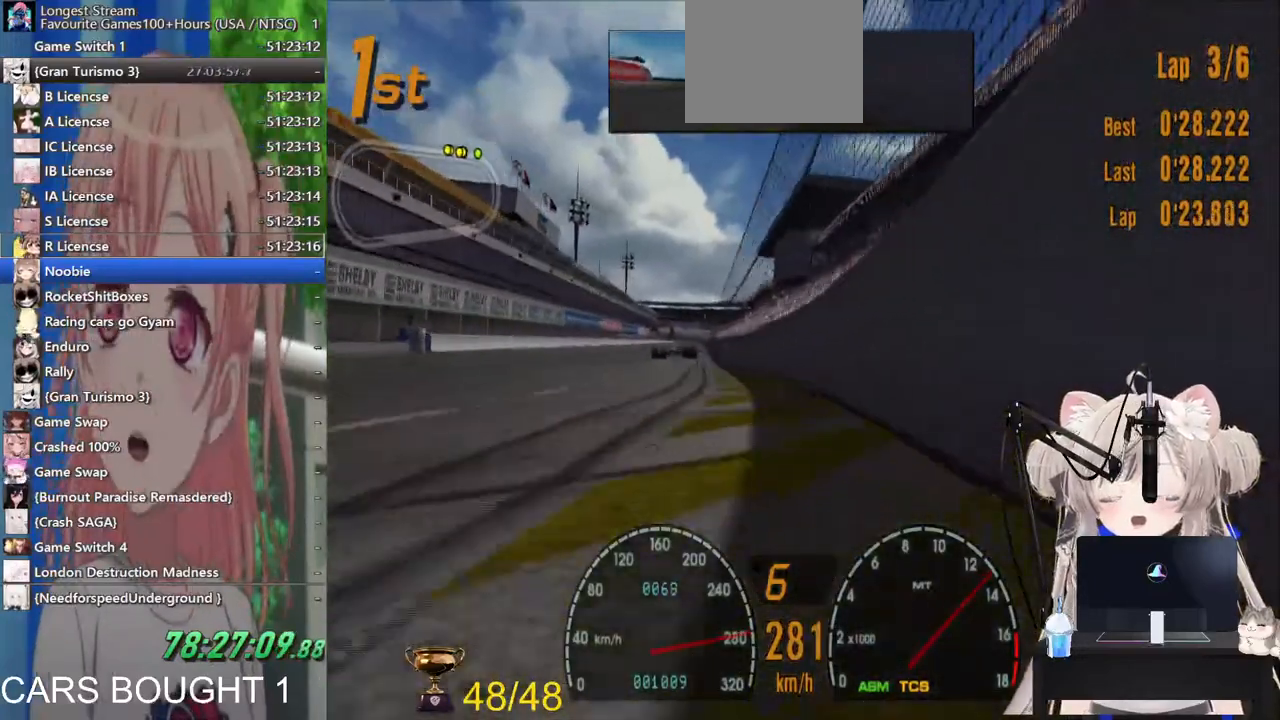
{"buttons": ["R2"], "left_stick": "left", "right_stick": "center", "events": []}
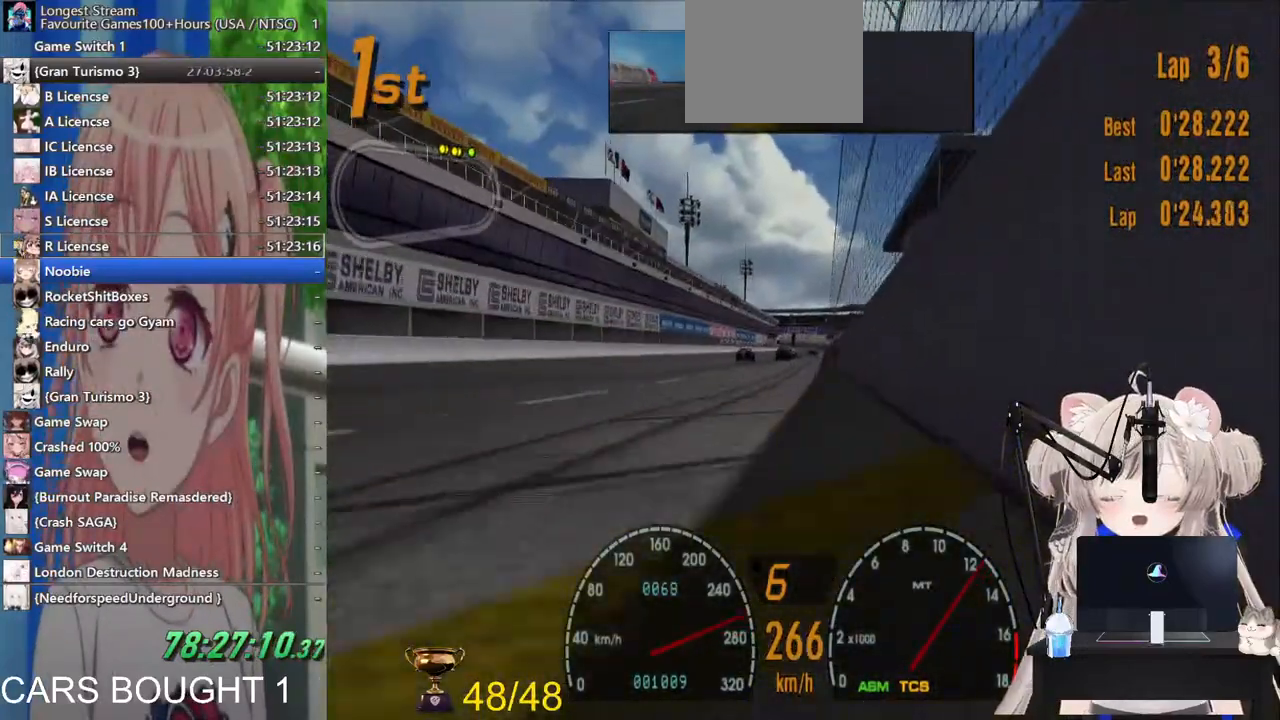
{"buttons": ["R2"], "left_stick": "down-right", "right_stick": "center", "events": [[17, "left_stick", "center"], [117, "left_stick", "right"], [267, "left_stick", "down-right"]]}
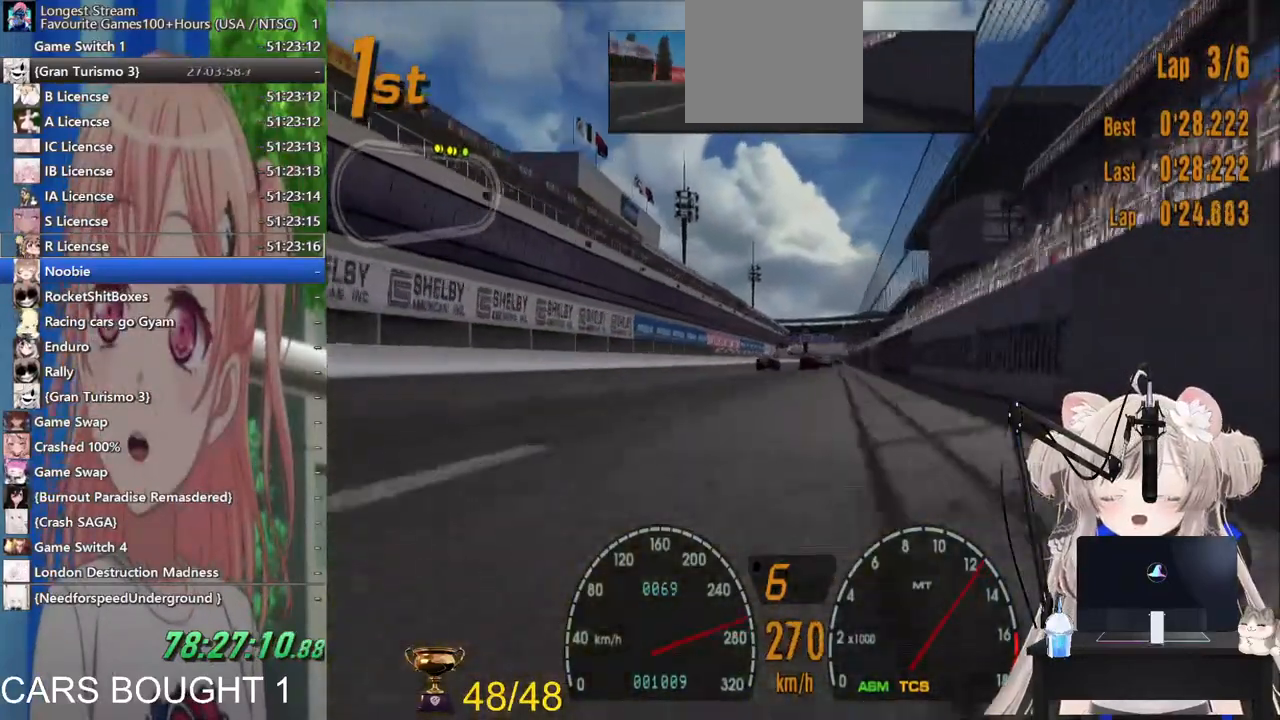
{"buttons": ["R2"], "left_stick": "center", "right_stick": "center", "events": [[250, "left_stick", "center"]]}
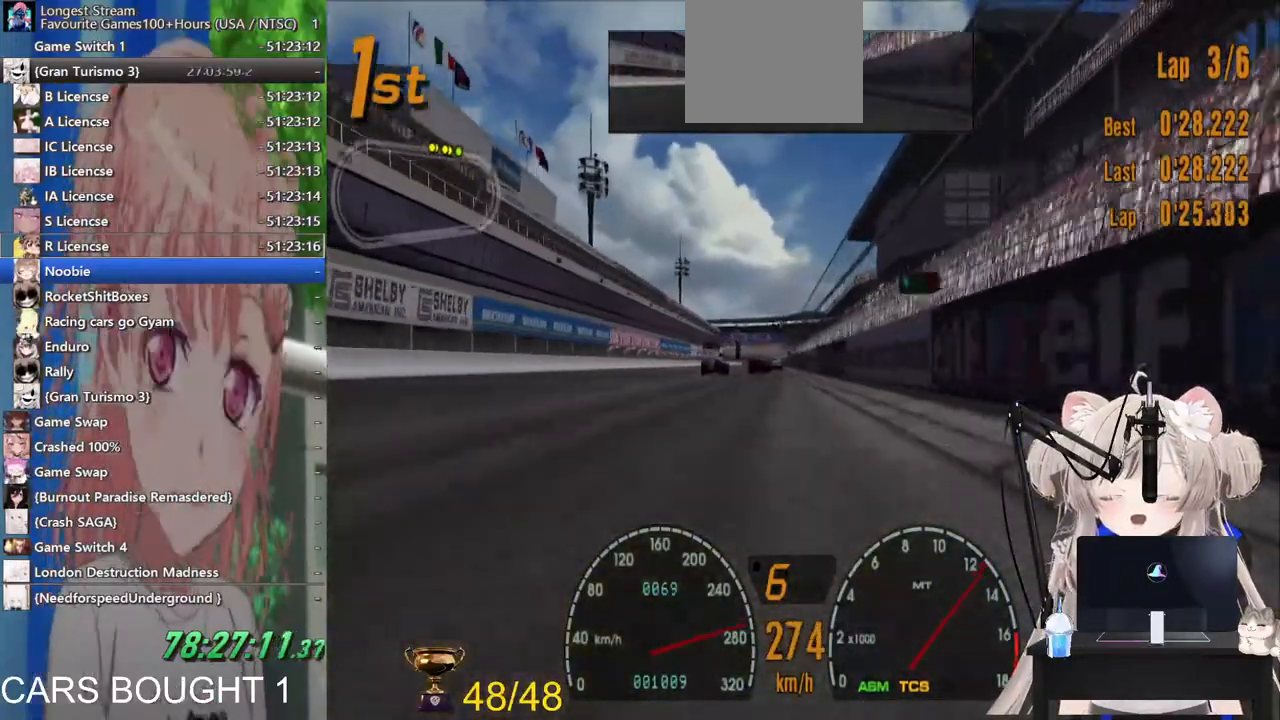
{"buttons": ["R2"], "left_stick": "center", "right_stick": "center", "events": []}
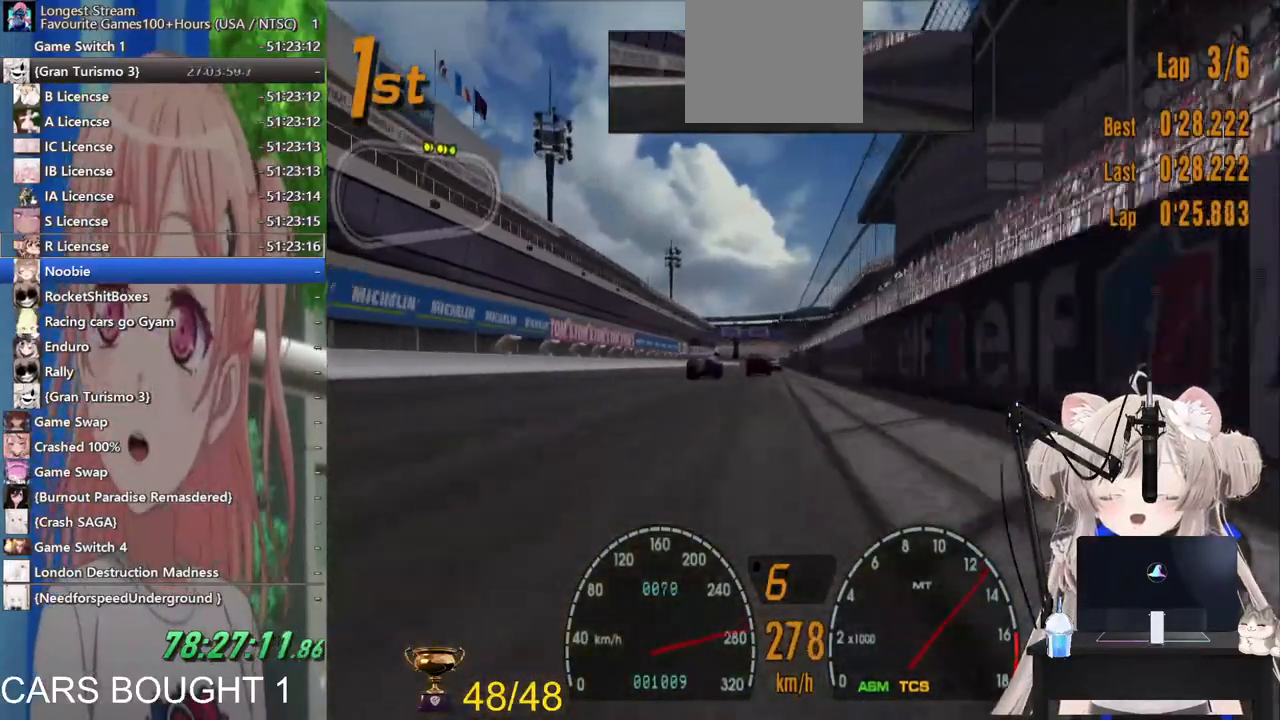
{"buttons": ["R2"], "left_stick": "center", "right_stick": "center", "events": []}
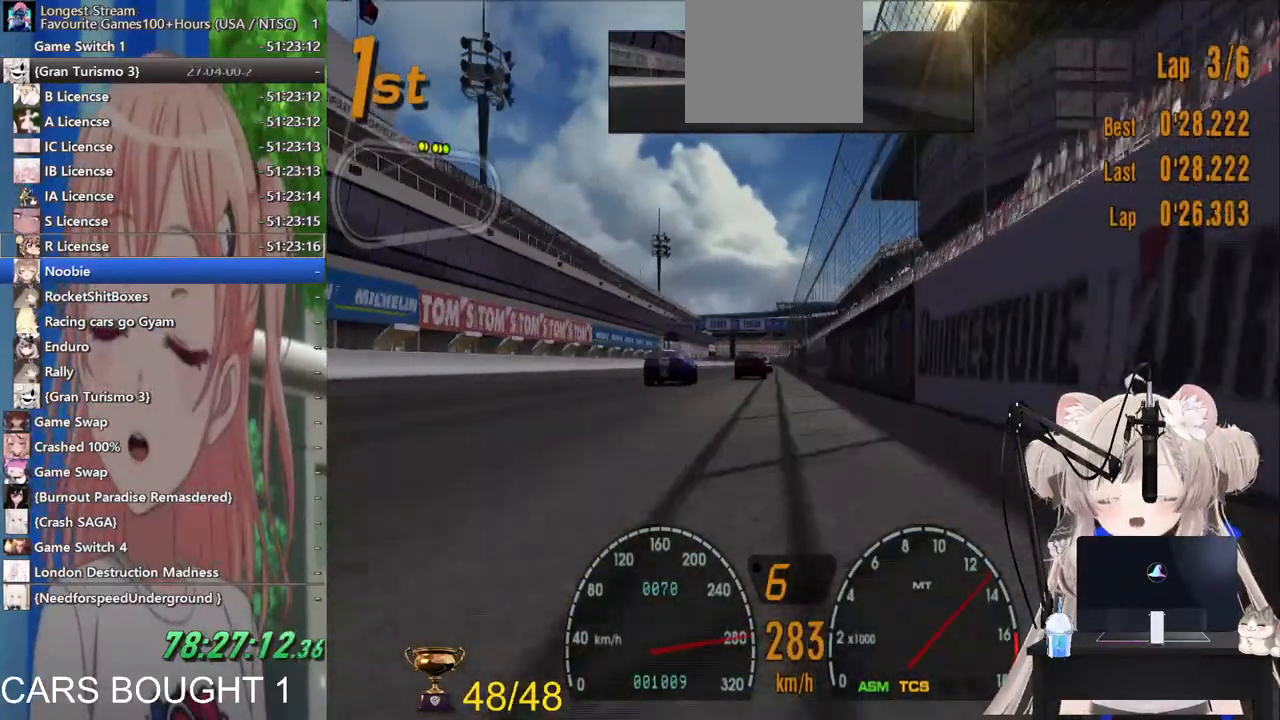
{"buttons": ["R2"], "left_stick": "center", "right_stick": "center", "events": []}
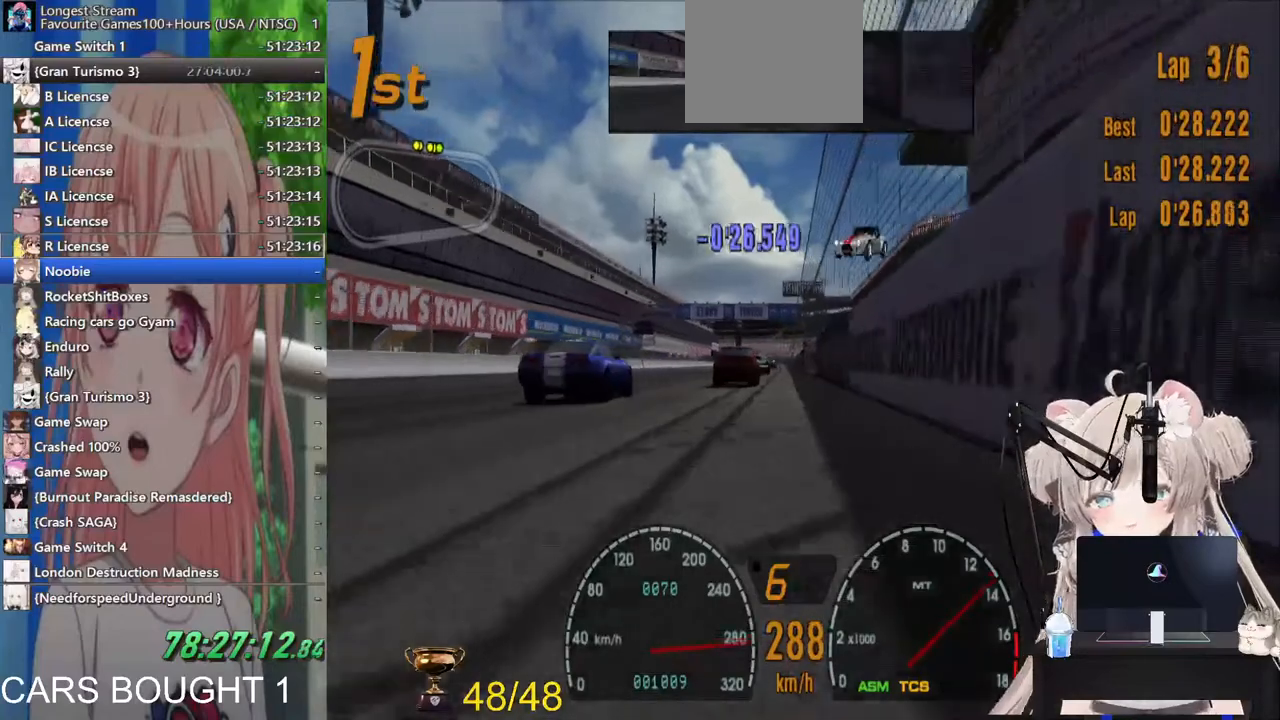
{"buttons": ["R2"], "left_stick": "center", "right_stick": "center", "events": [[200, "left_stick", "right"], [283, "left_stick", "center"]]}
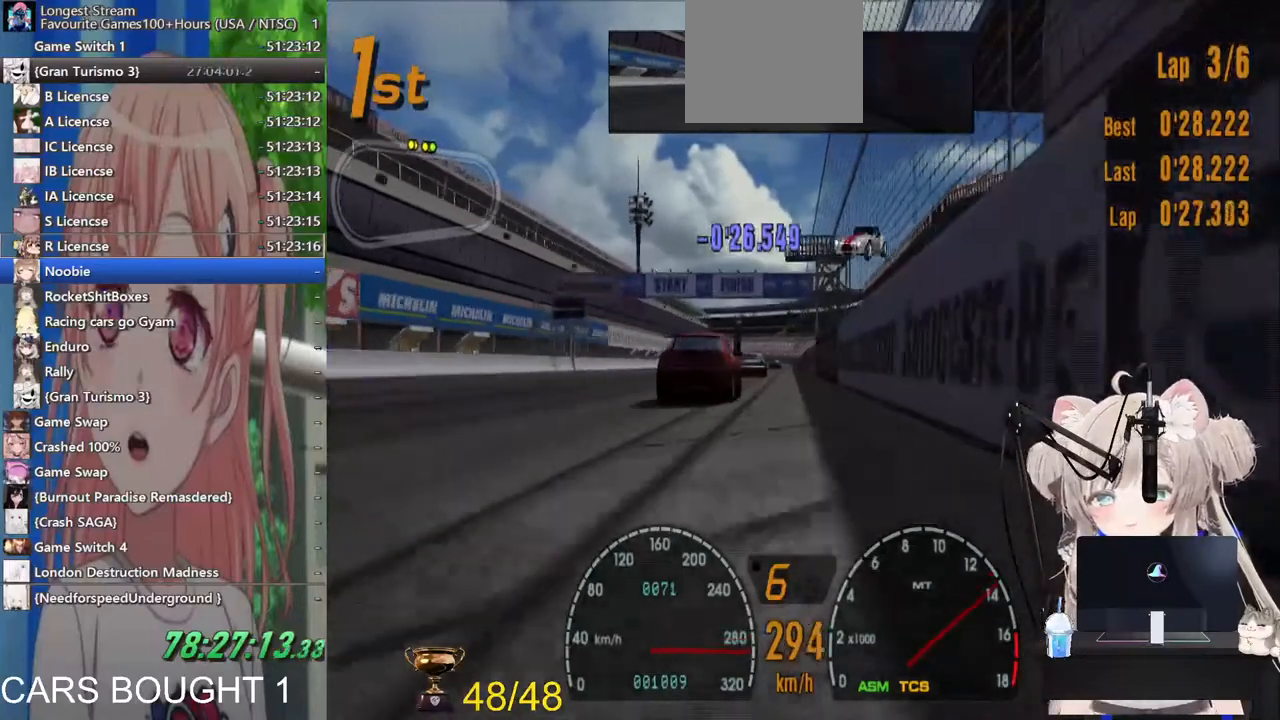
{"buttons": ["R2"], "left_stick": "left", "right_stick": "center", "events": [[367, "left_stick", "left"]]}
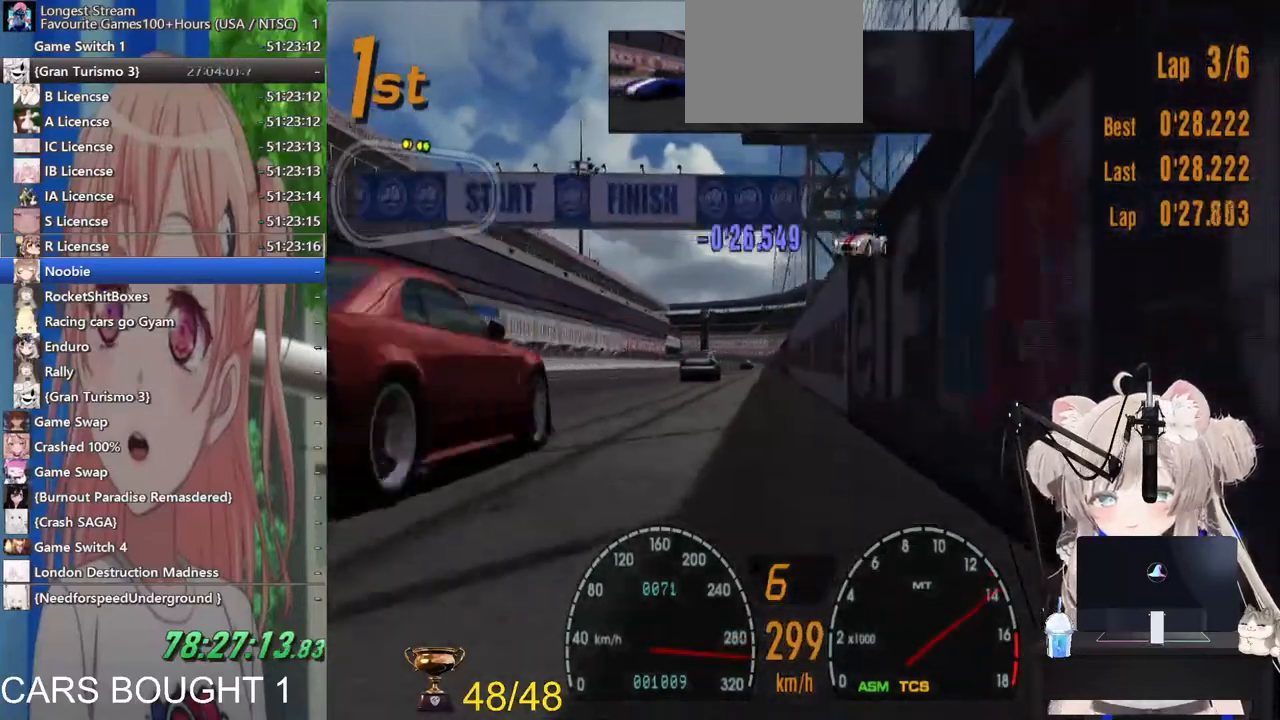
{"buttons": ["R2"], "left_stick": "right", "right_stick": "center", "events": [[217, "left_stick", "center"], [333, "left_stick", "right"]]}
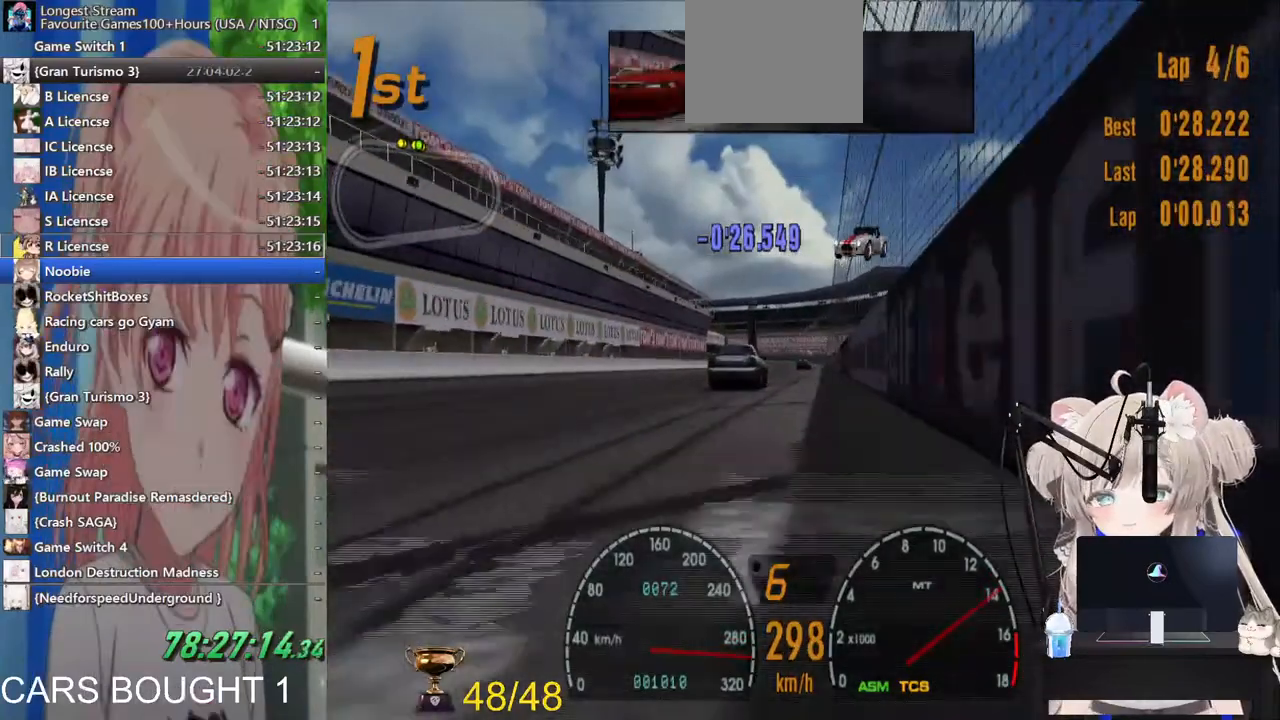
{"buttons": ["R2"], "left_stick": "left", "right_stick": "center", "events": [[67, "left_stick", "center"], [267, "left_stick", "right"], [383, "left_stick", "center"], [467, "left_stick", "left"]]}
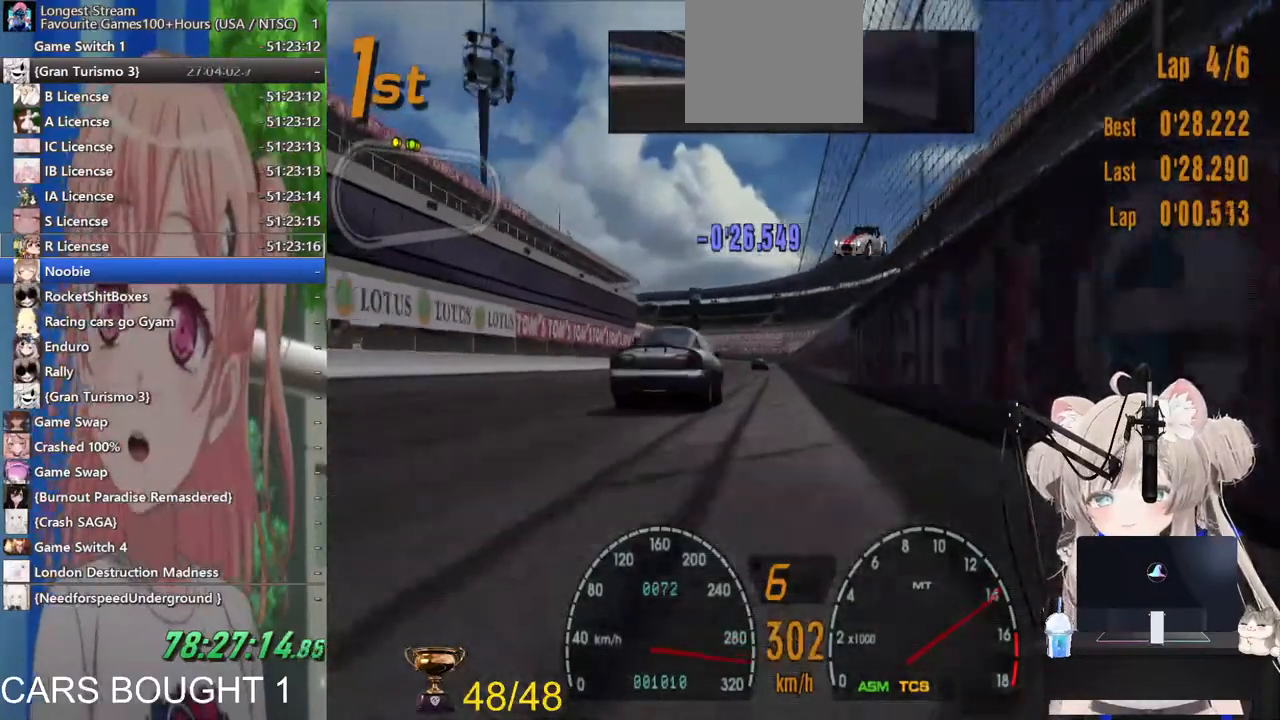
{"buttons": ["R2"], "left_stick": "left", "right_stick": "center", "events": []}
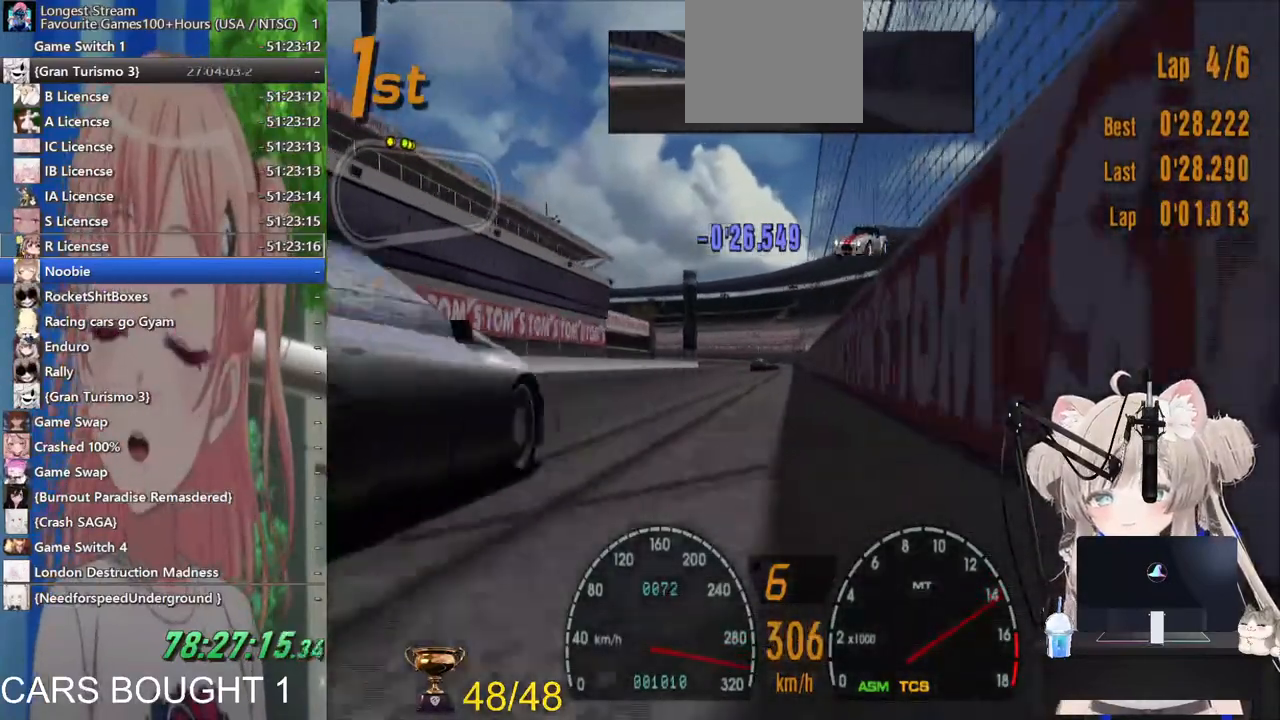
{"buttons": ["R2"], "left_stick": "center", "right_stick": "center", "events": [[167, "left_stick", "center"]]}
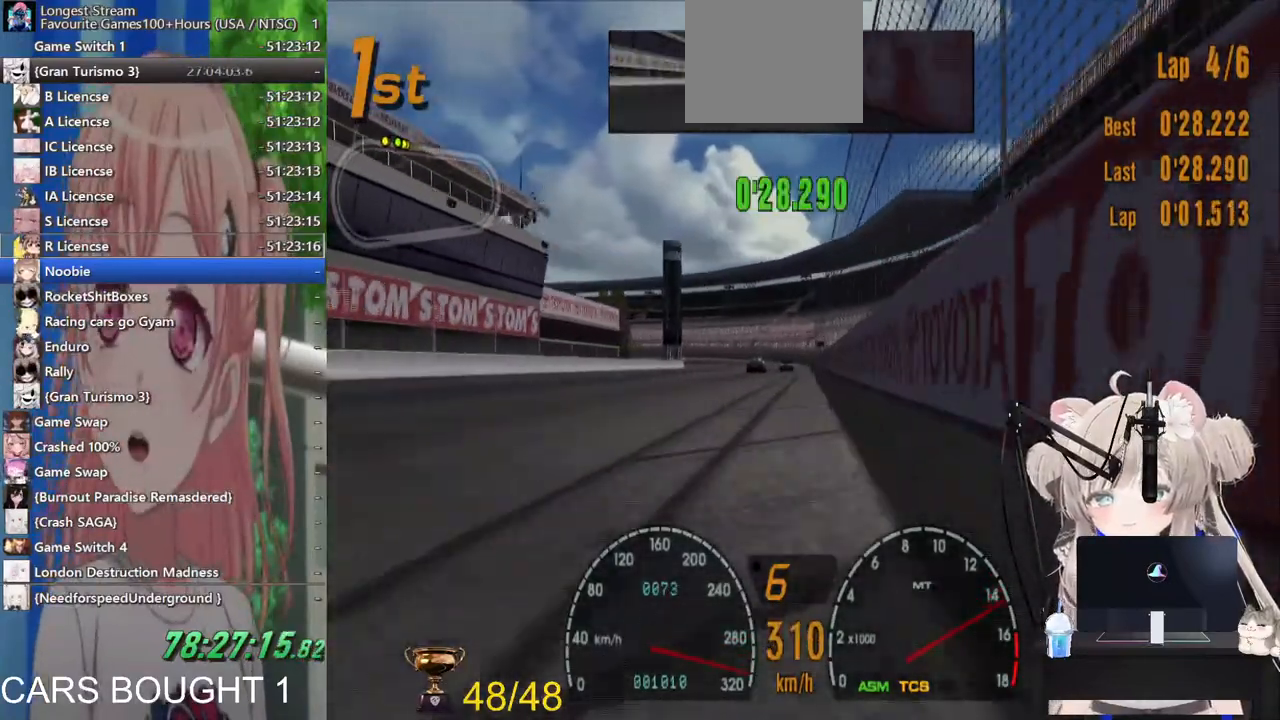
{"buttons": ["R2"], "left_stick": "center", "right_stick": "center", "events": [[33, "left_stick", "down-left"], [483, "left_stick", "center"]]}
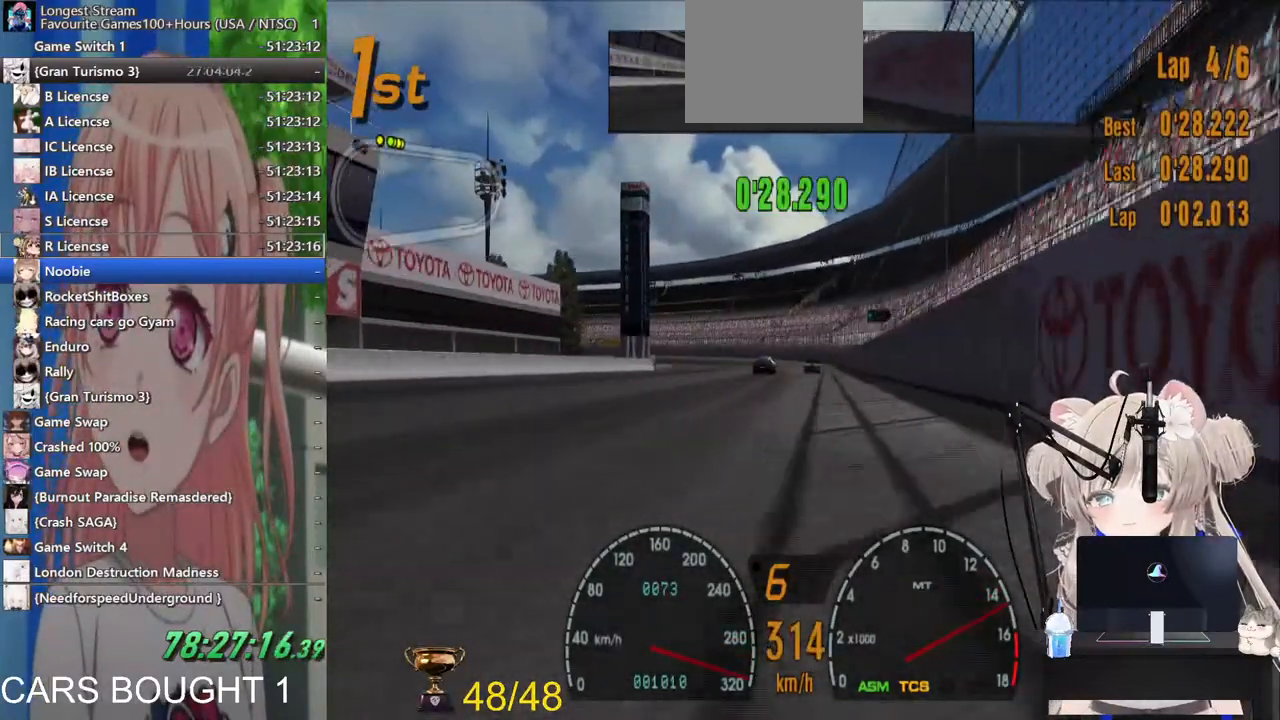
{"buttons": ["R2"], "left_stick": "center", "right_stick": "center", "events": []}
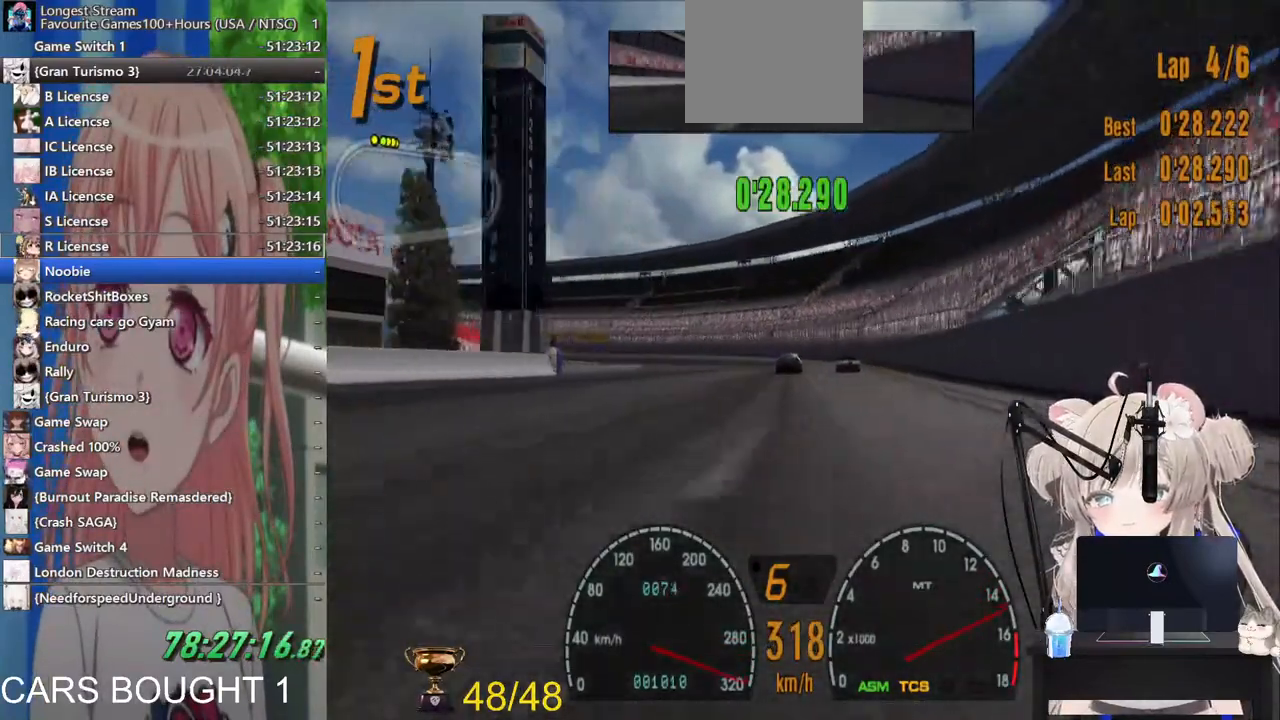
{"buttons": ["R2"], "left_stick": "left", "right_stick": "center", "events": [[217, "left_stick", "left"]]}
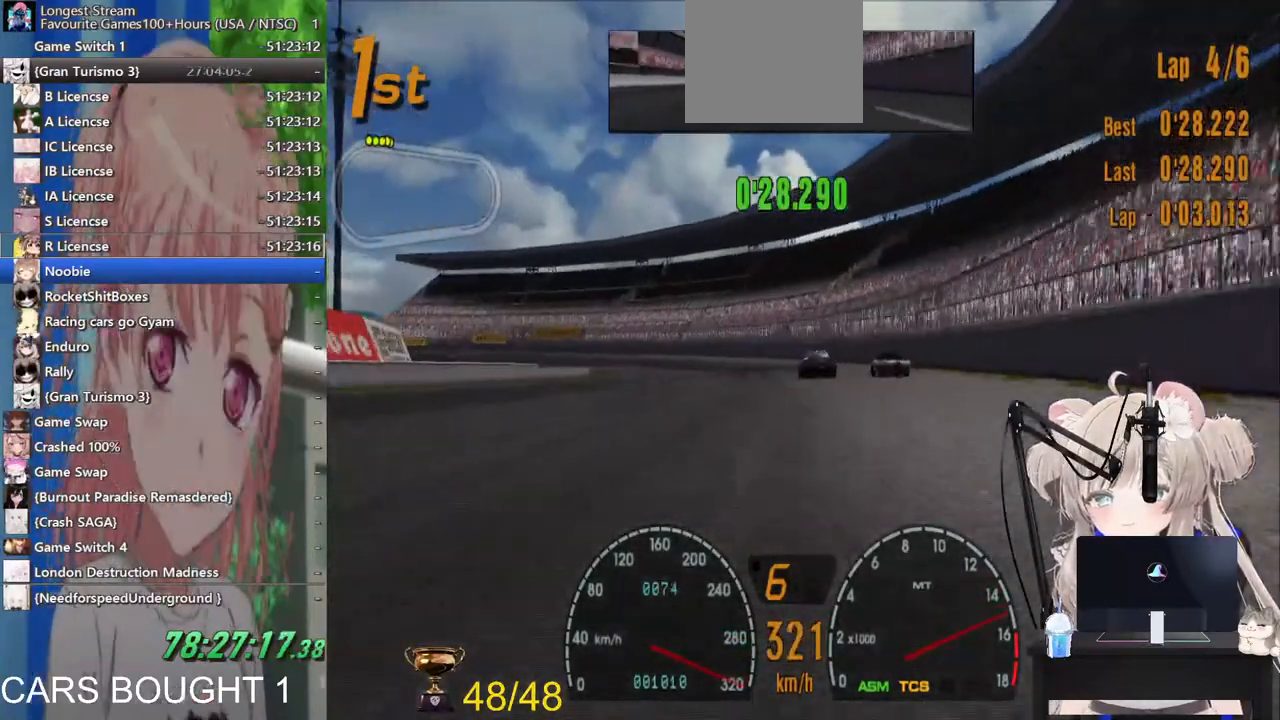
{"buttons": ["R2"], "left_stick": "center", "right_stick": "center", "events": [[433, "left_stick", "center"]]}
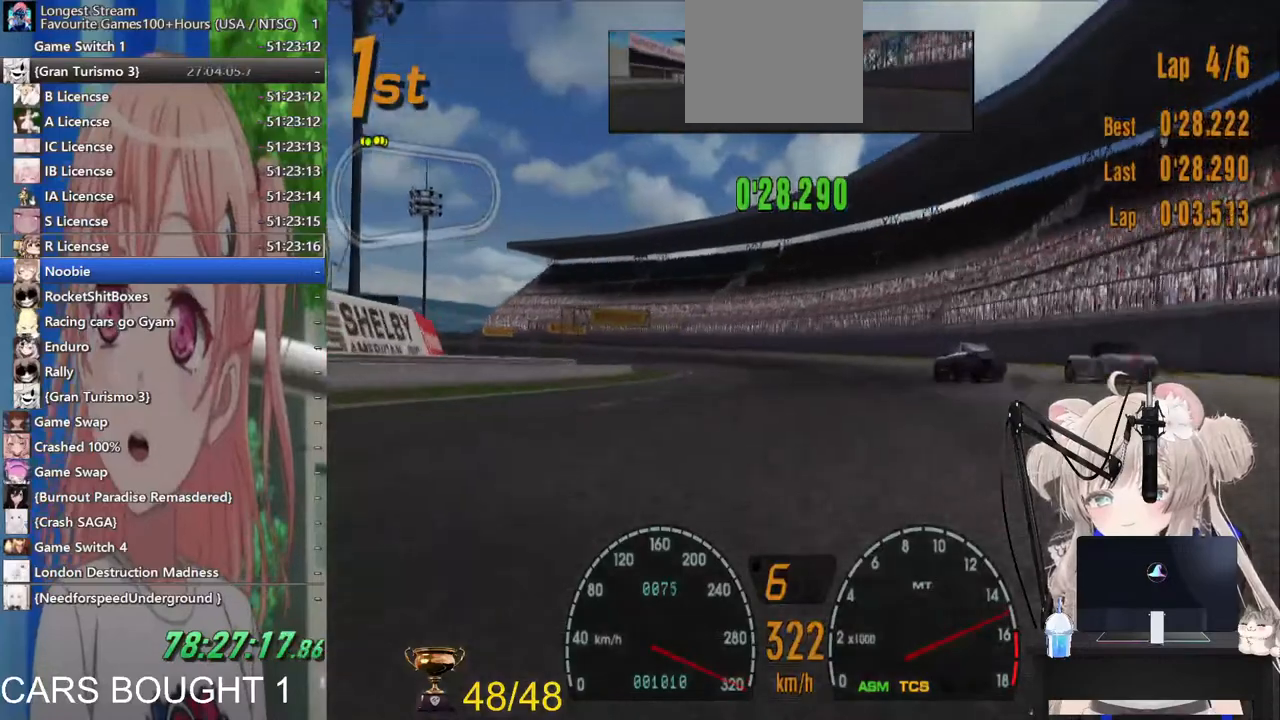
{"buttons": ["R2"], "left_stick": "left", "right_stick": "center", "events": [[100, "left_stick", "left"]]}